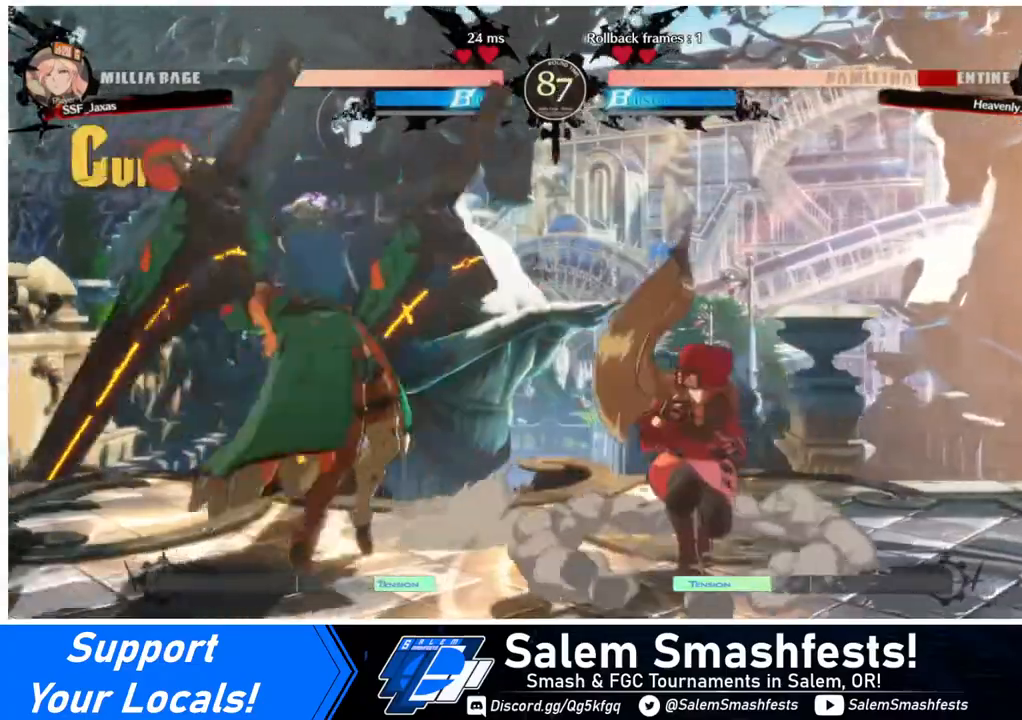
Gameplay with a controller (arcade stick); each line is a JSON object with the inputs held at the frame after it. "events" lists button and stick changes between this image and that frame as [ms after this image, input, new state], when the widget could be followed in between. Not read: L3 R3.
{"buttons": ["DPAD_RIGHT"], "events": [[120, "DPAD_DOWN", "down"], [160, "SQUARE", "down"], [240, "SQUARE", "up"], [400, "DPAD_DOWN", "up"], [480, "DPAD_RIGHT", "down"]]}
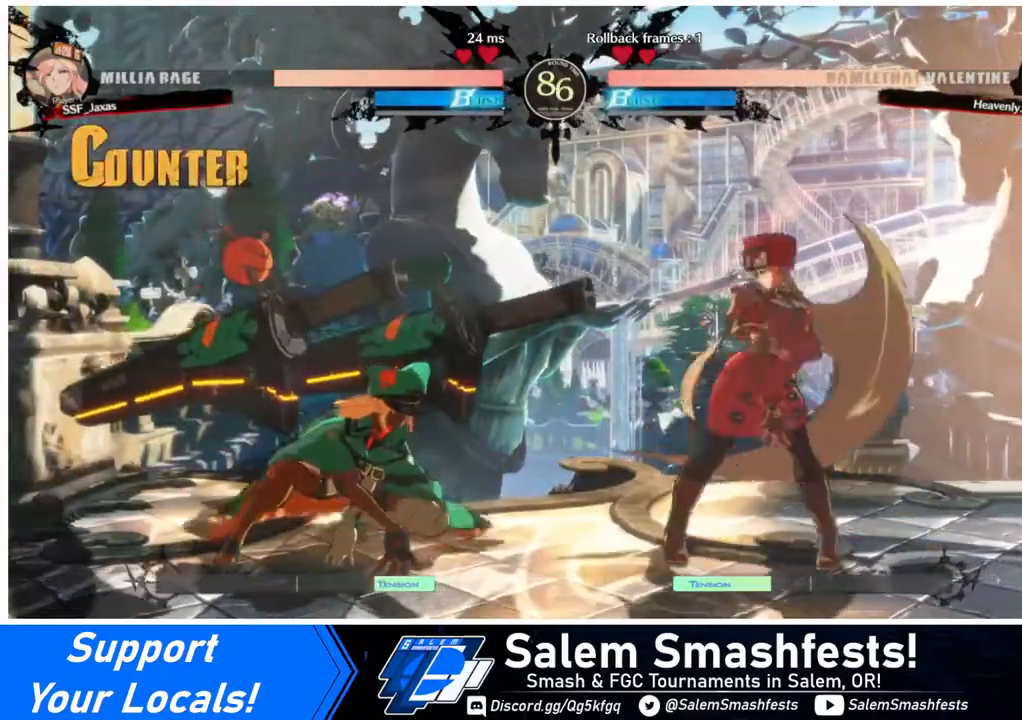
{"buttons": ["DPAD_DOWN", "DPAD_RIGHT"], "events": [[240, "DPAD_DOWN", "down"]]}
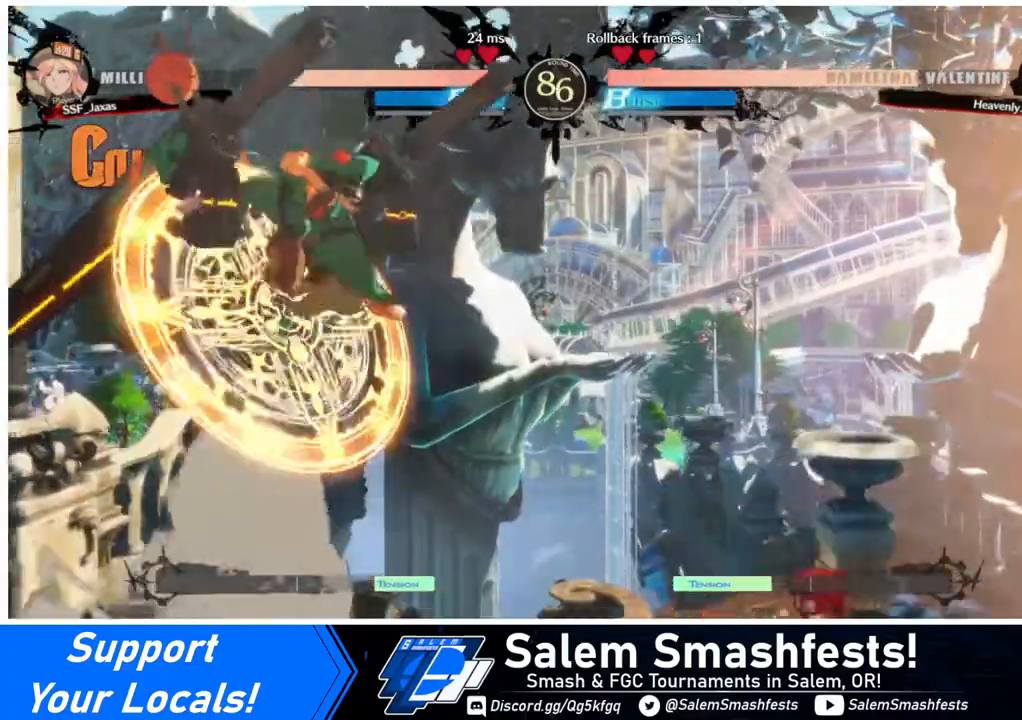
{"buttons": ["DPAD_DOWN", "DPAD_RIGHT"], "events": [[40, "DPAD_DOWN", "up"], [80, "DPAD_RIGHT", "up"], [160, "DPAD_LEFT", "down"], [280, "CROSS", "down"], [360, "DPAD_LEFT", "up"], [440, "CROSS", "up"], [440, "DPAD_DOWN", "down"], [480, "DPAD_RIGHT", "down"]]}
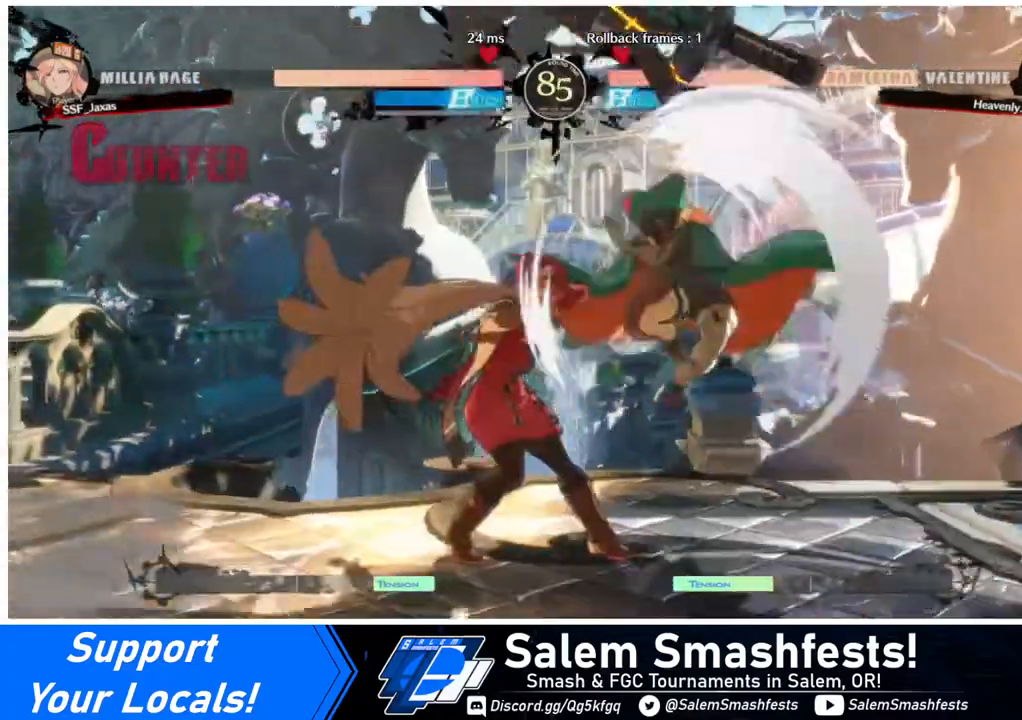
{"buttons": ["DPAD_DOWN", "DPAD_LEFT"], "events": [[80, "DPAD_DOWN", "up"], [120, "CROSS", "down"], [200, "CROSS", "up"], [240, "DPAD_RIGHT", "up"], [280, "DPAD_DOWN", "down"], [280, "DPAD_LEFT", "down"]]}
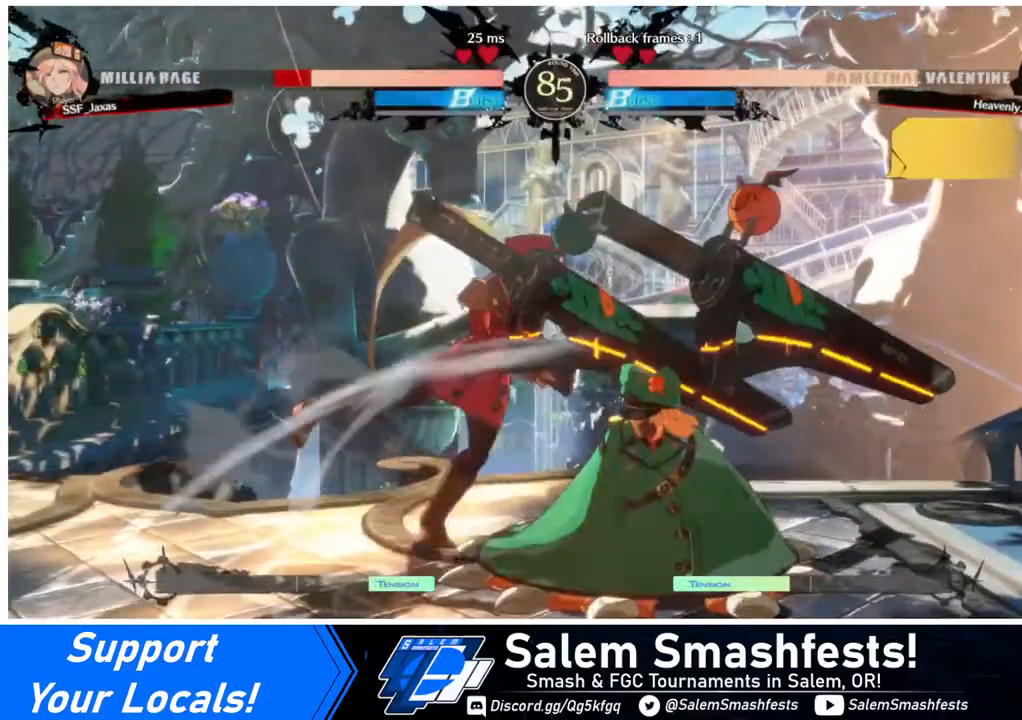
{"buttons": ["DPAD_DOWN", "DPAD_LEFT"], "events": []}
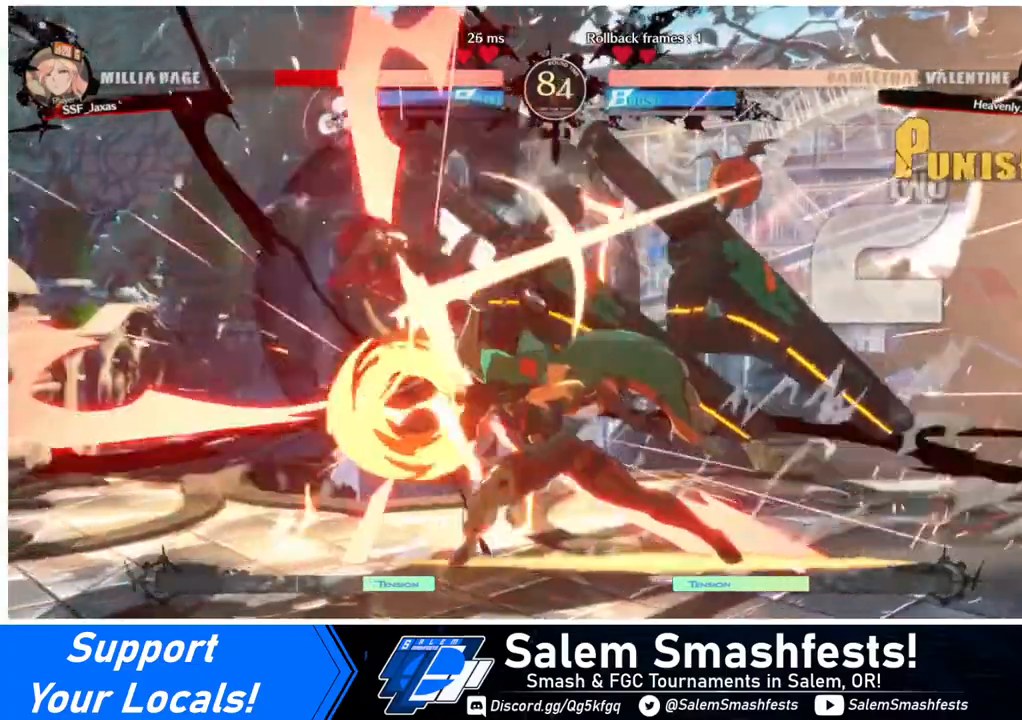
{"buttons": ["DPAD_DOWN", "DPAD_LEFT"], "events": []}
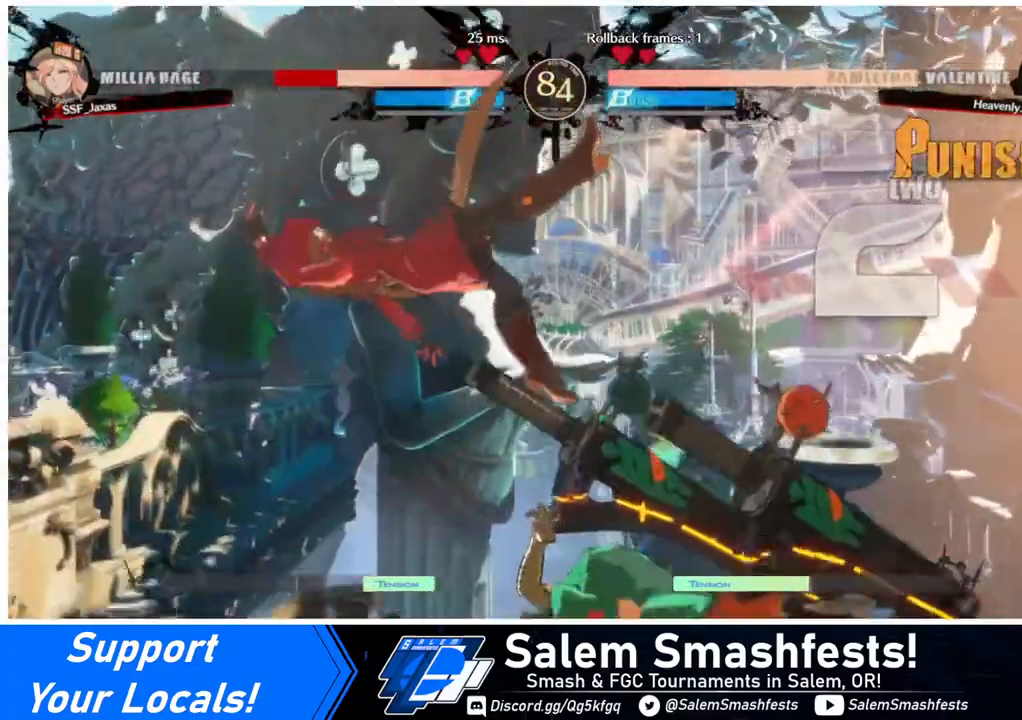
{"buttons": ["DPAD_DOWN", "DPAD_LEFT"], "events": []}
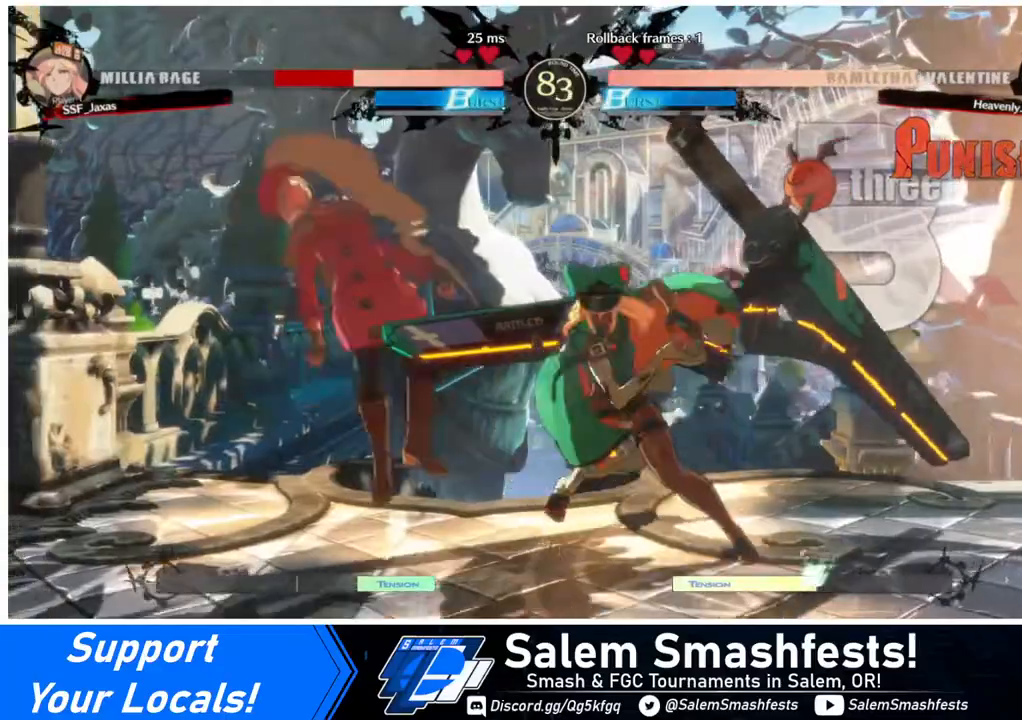
{"buttons": ["DPAD_DOWN", "DPAD_LEFT"], "events": []}
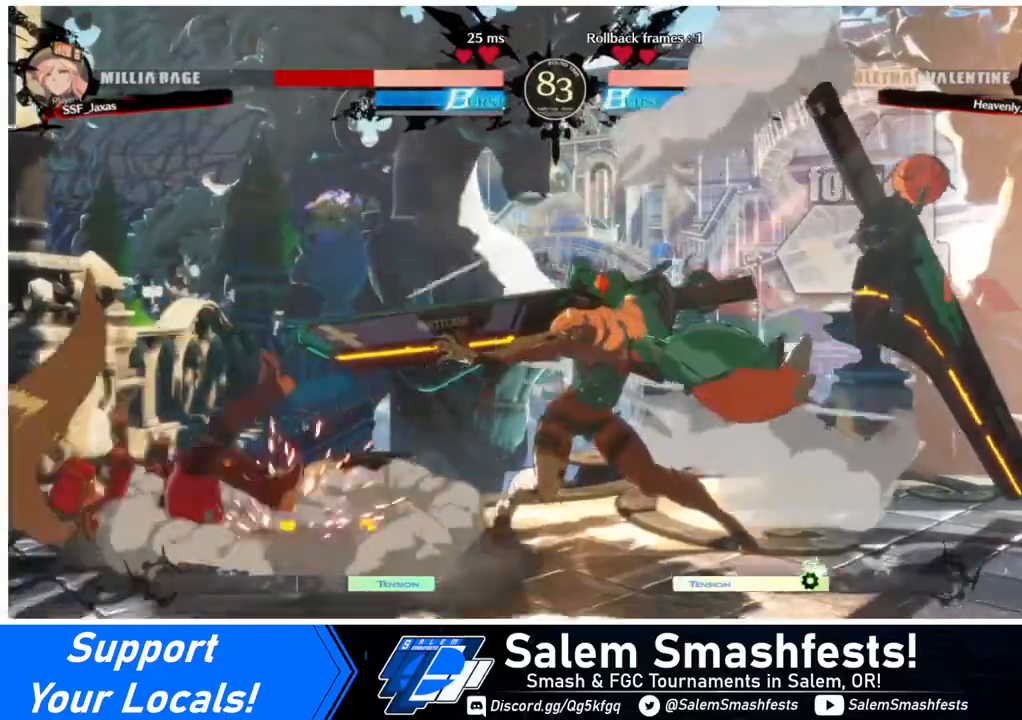
{"buttons": ["DPAD_DOWN", "DPAD_LEFT"], "events": []}
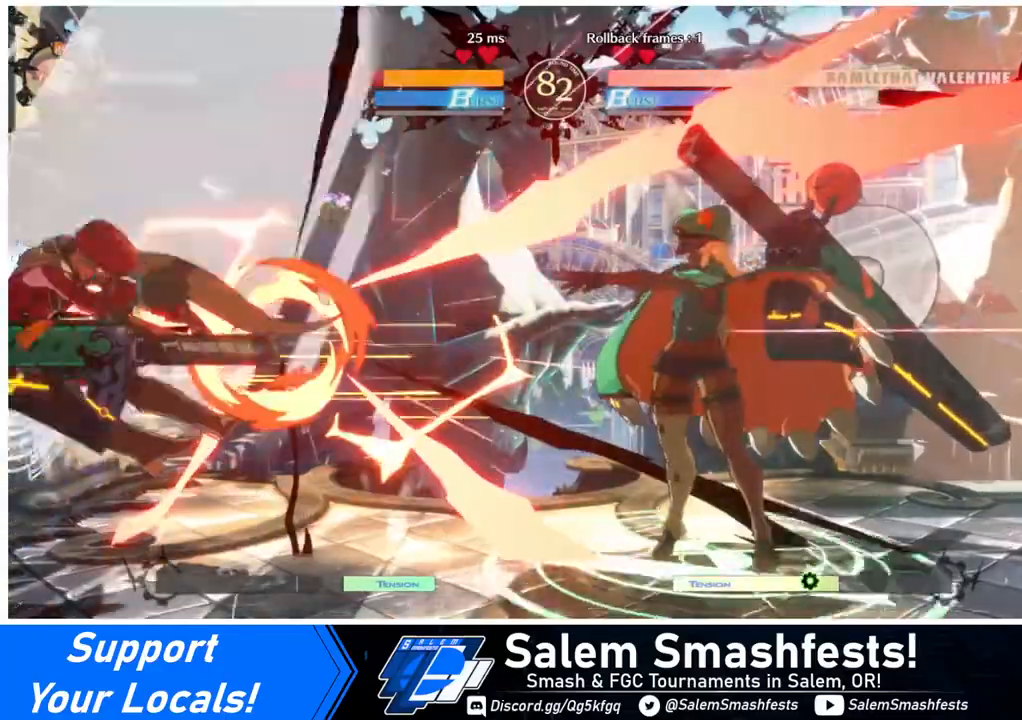
{"buttons": ["DPAD_DOWN", "DPAD_LEFT"], "events": []}
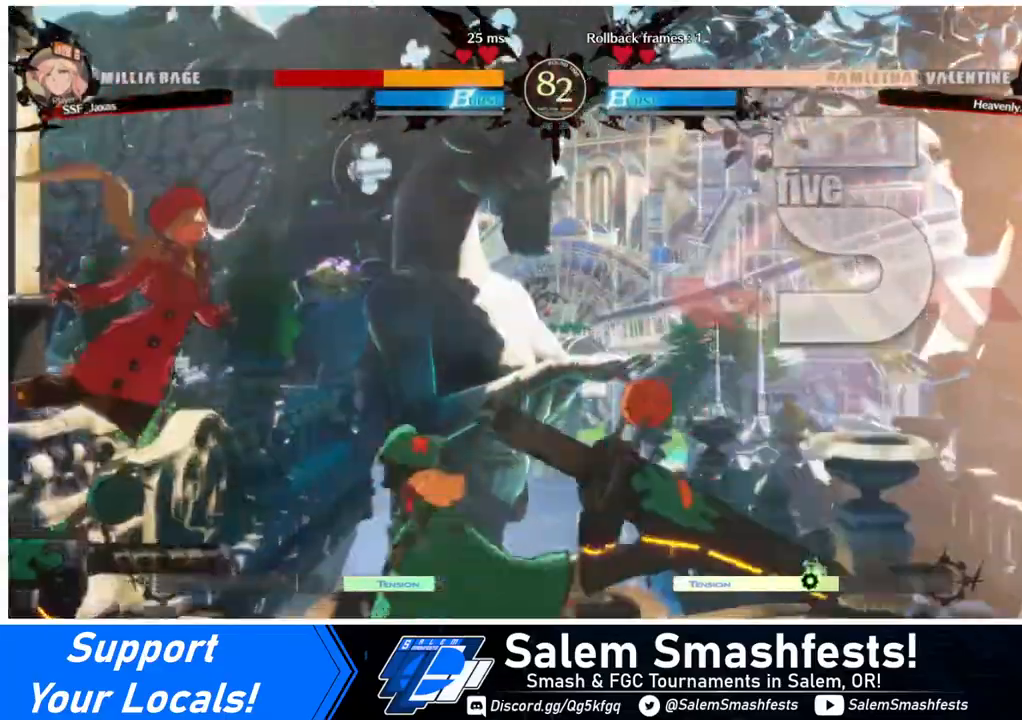
{"buttons": ["DPAD_DOWN", "DPAD_LEFT"], "events": []}
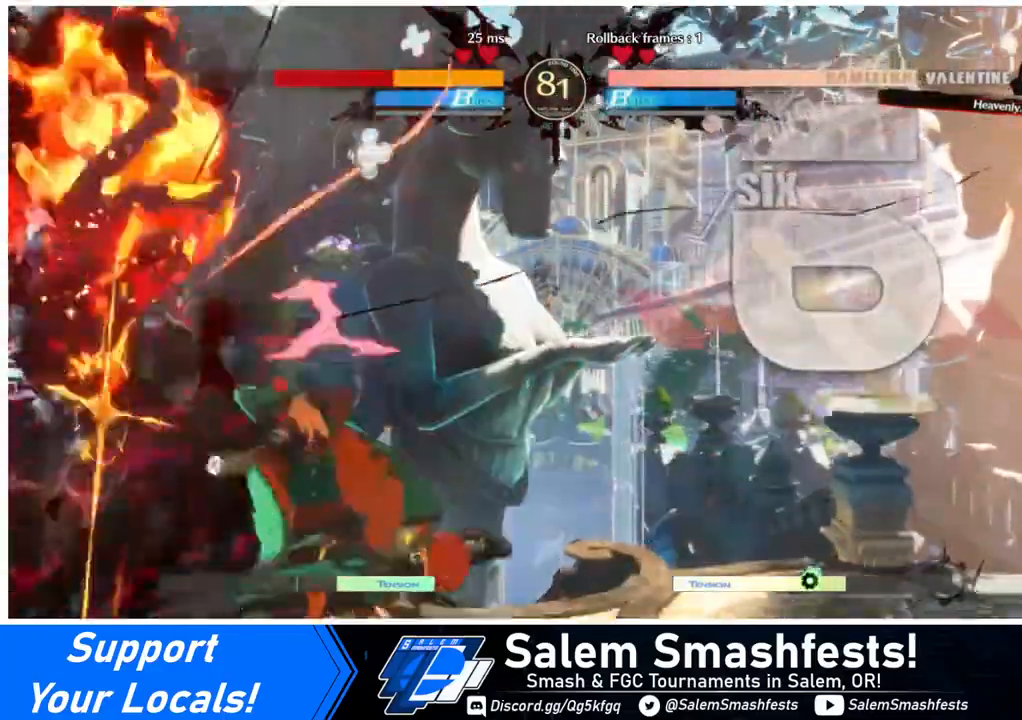
{"buttons": ["DPAD_DOWN", "DPAD_LEFT"], "events": []}
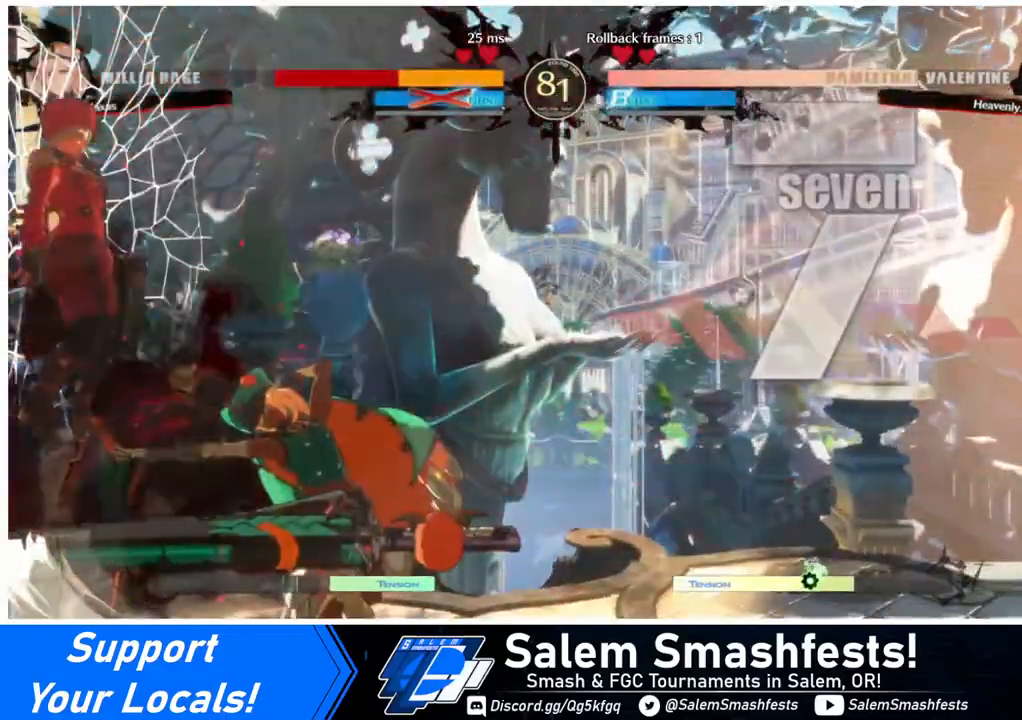
{"buttons": ["DPAD_DOWN", "DPAD_LEFT"], "events": []}
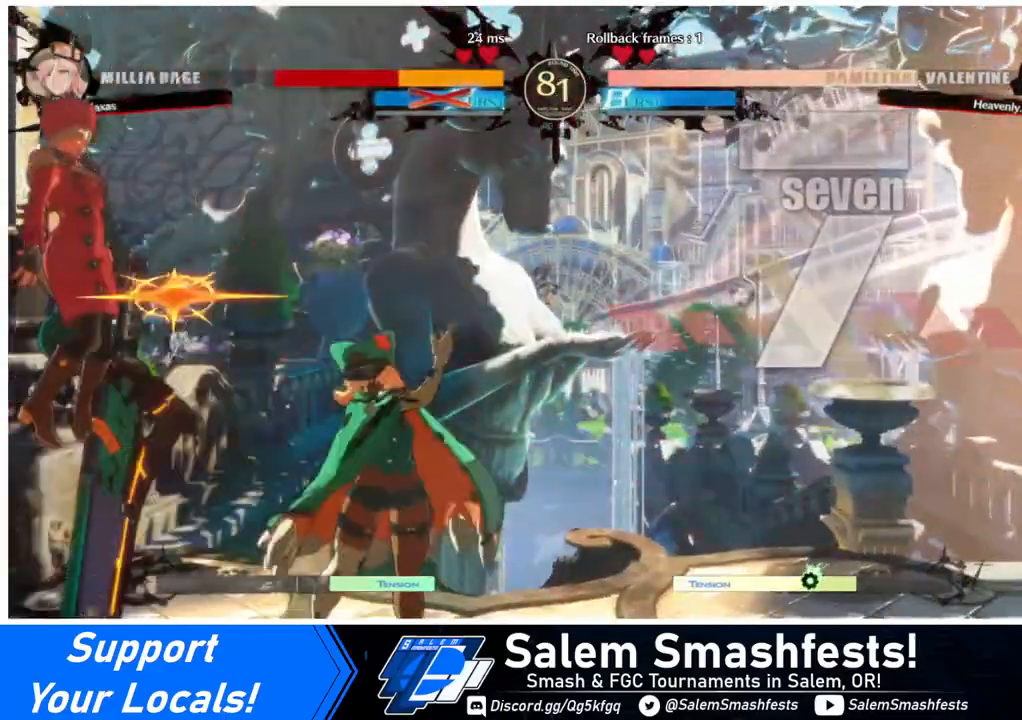
{"buttons": ["DPAD_DOWN", "DPAD_LEFT"], "events": []}
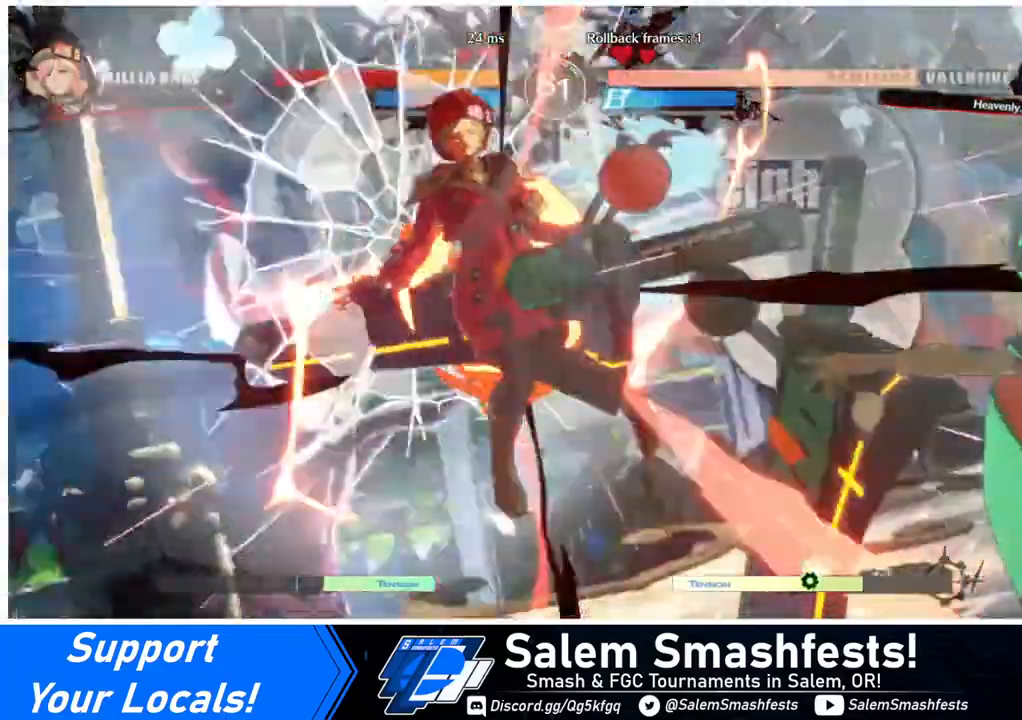
{"buttons": ["DPAD_DOWN", "DPAD_LEFT"], "events": []}
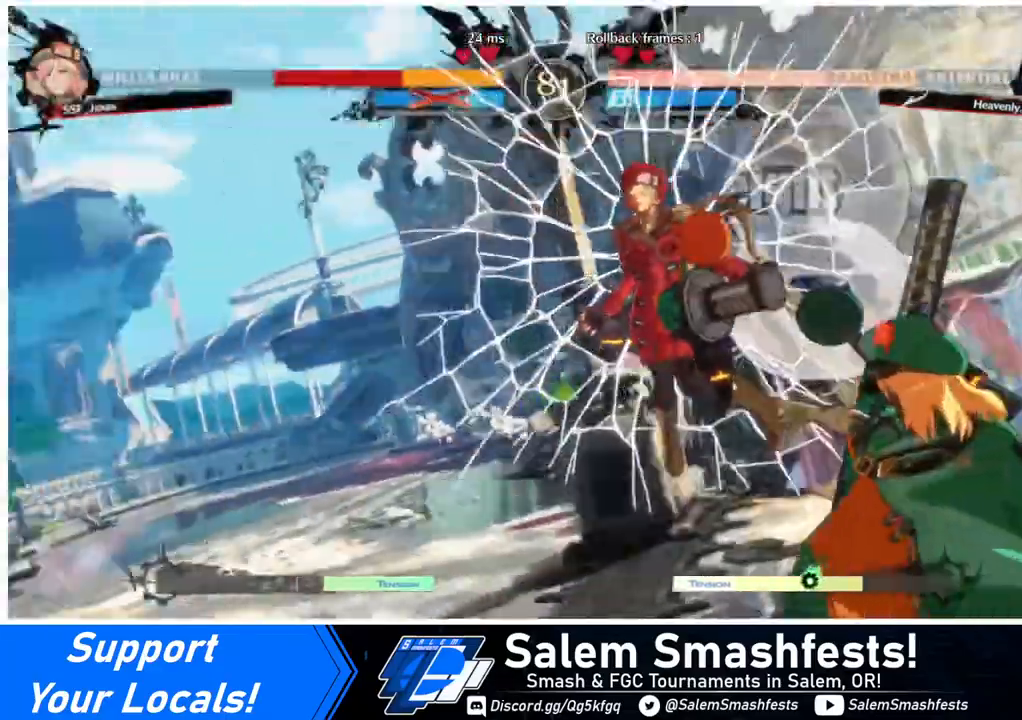
{"buttons": [], "events": [[280, "DPAD_DOWN", "up"], [280, "DPAD_LEFT", "up"]]}
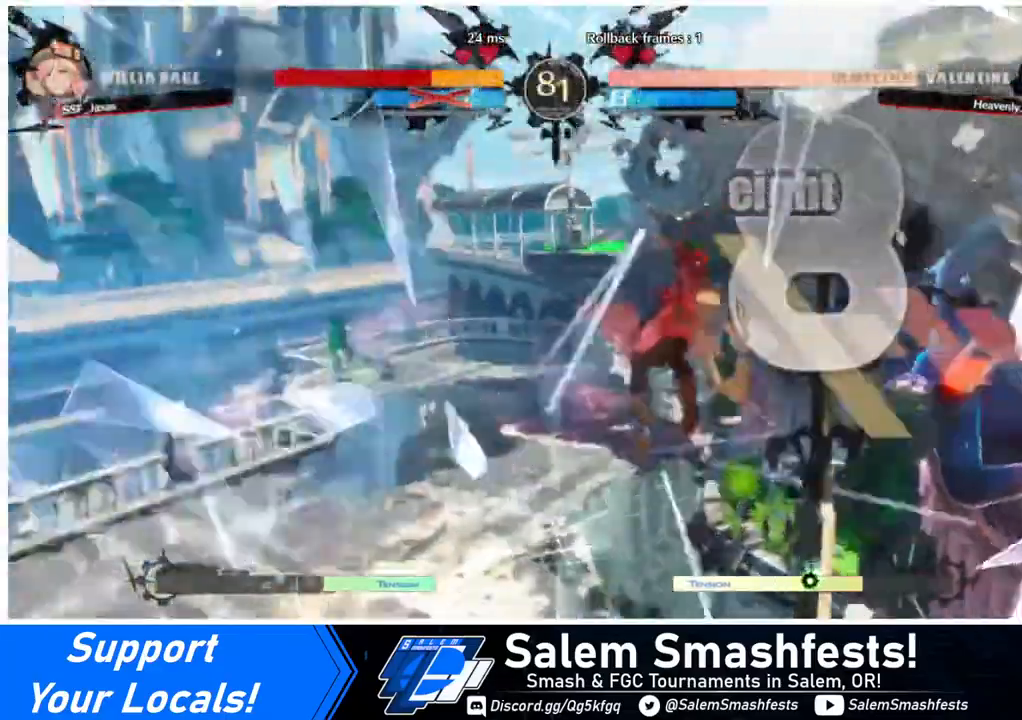
{"buttons": [], "events": []}
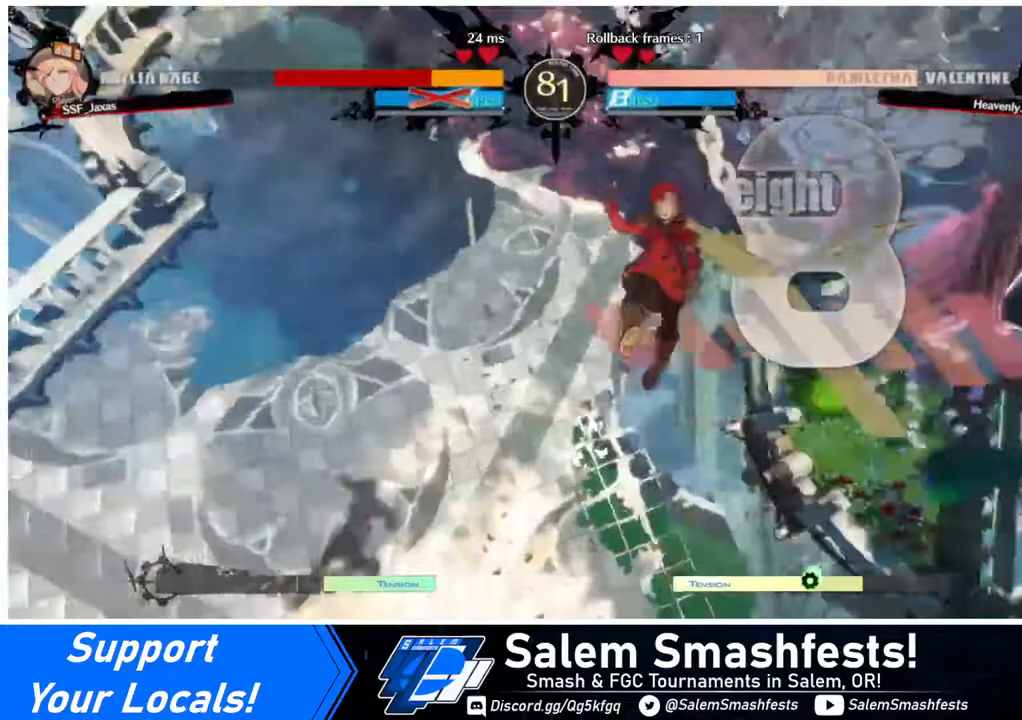
{"buttons": ["DPAD_DOWN", "DPAD_LEFT"], "events": [[120, "DPAD_DOWN", "down"], [160, "DPAD_LEFT", "down"], [200, "DPAD_LEFT", "up"], [320, "DPAD_DOWN", "up"], [320, "DPAD_RIGHT", "down"], [480, "DPAD_DOWN", "down"], [480, "DPAD_LEFT", "down"], [480, "DPAD_RIGHT", "up"]]}
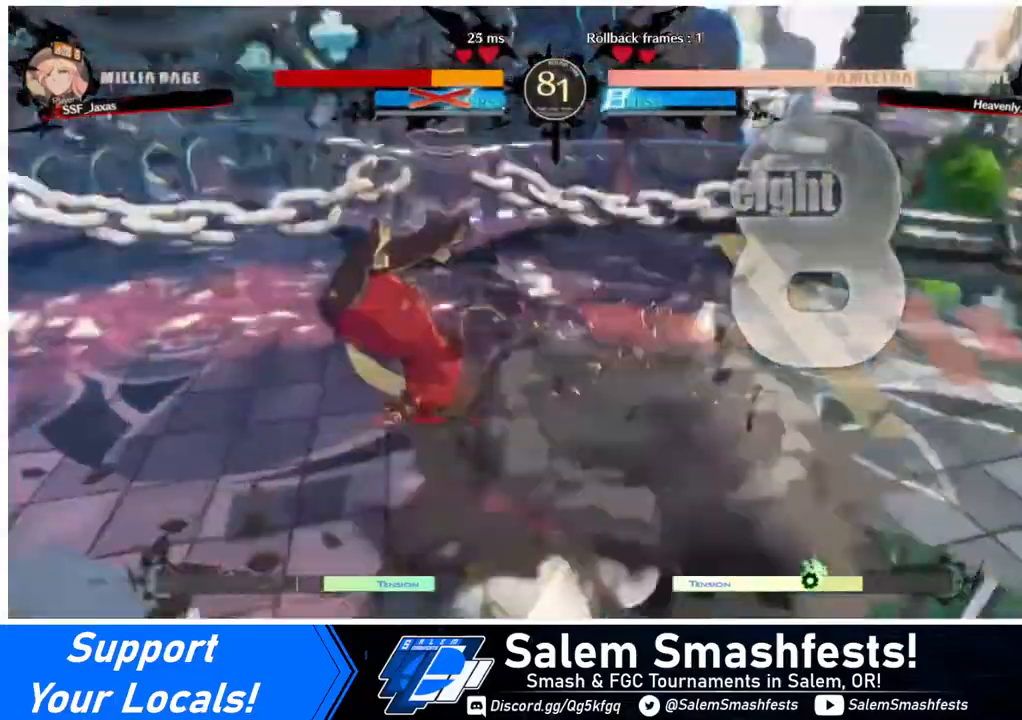
{"buttons": ["DPAD_RIGHT"], "events": [[120, "DPAD_LEFT", "up"], [240, "DPAD_DOWN", "up"], [240, "DPAD_RIGHT", "down"]]}
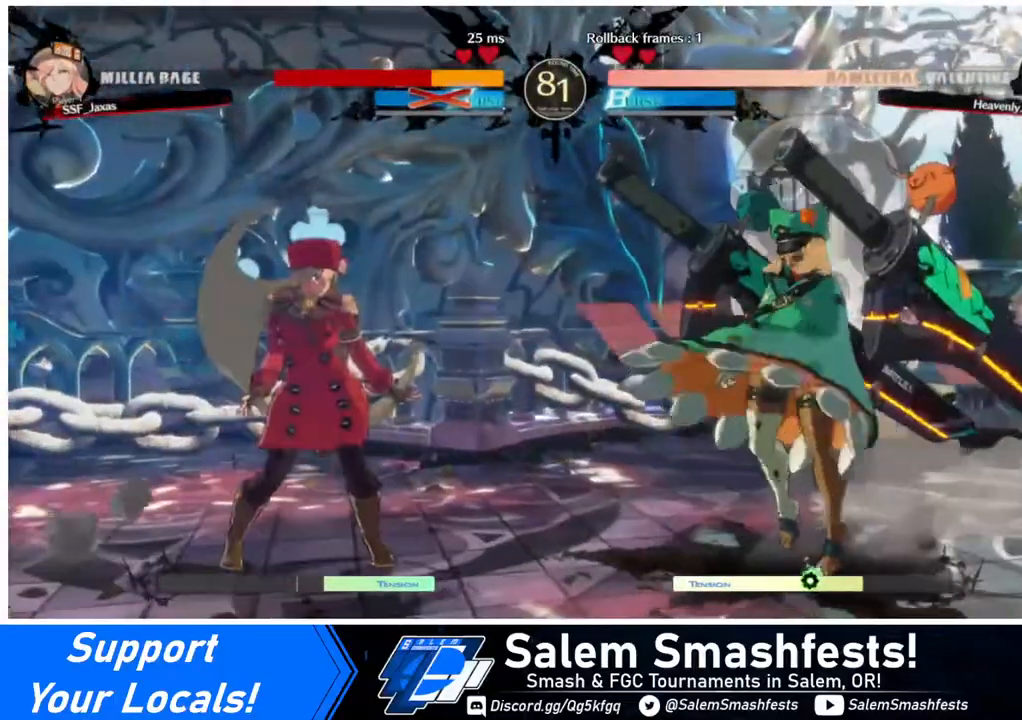
{"buttons": ["DPAD_LEFT"], "events": [[160, "DPAD_UP", "down"], [280, "DPAD_LEFT", "down"], [280, "DPAD_RIGHT", "up"], [320, "DPAD_UP", "up"]]}
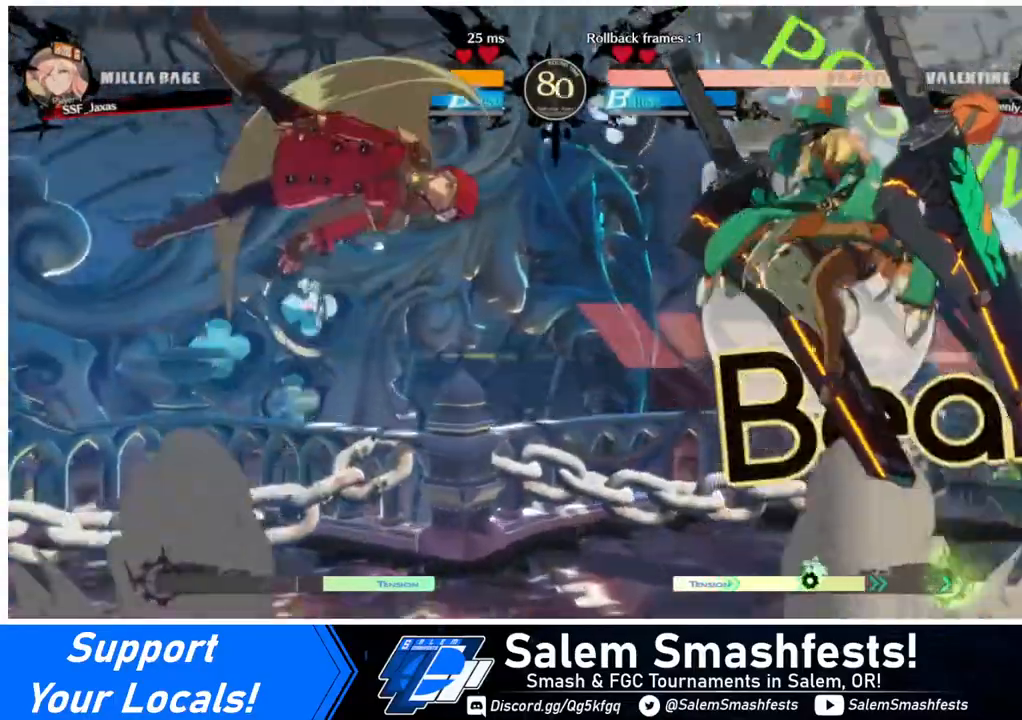
{"buttons": ["DPAD_LEFT"], "events": [[240, "TRIANGLE", "down"], [360, "TRIANGLE", "up"]]}
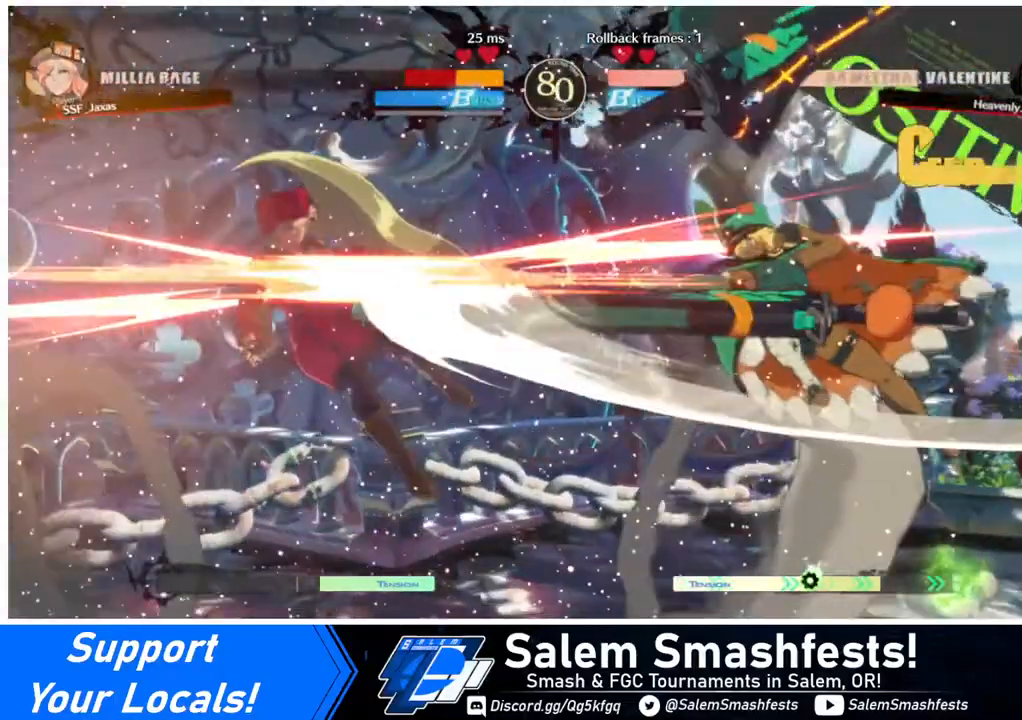
{"buttons": ["DPAD_LEFT"], "events": []}
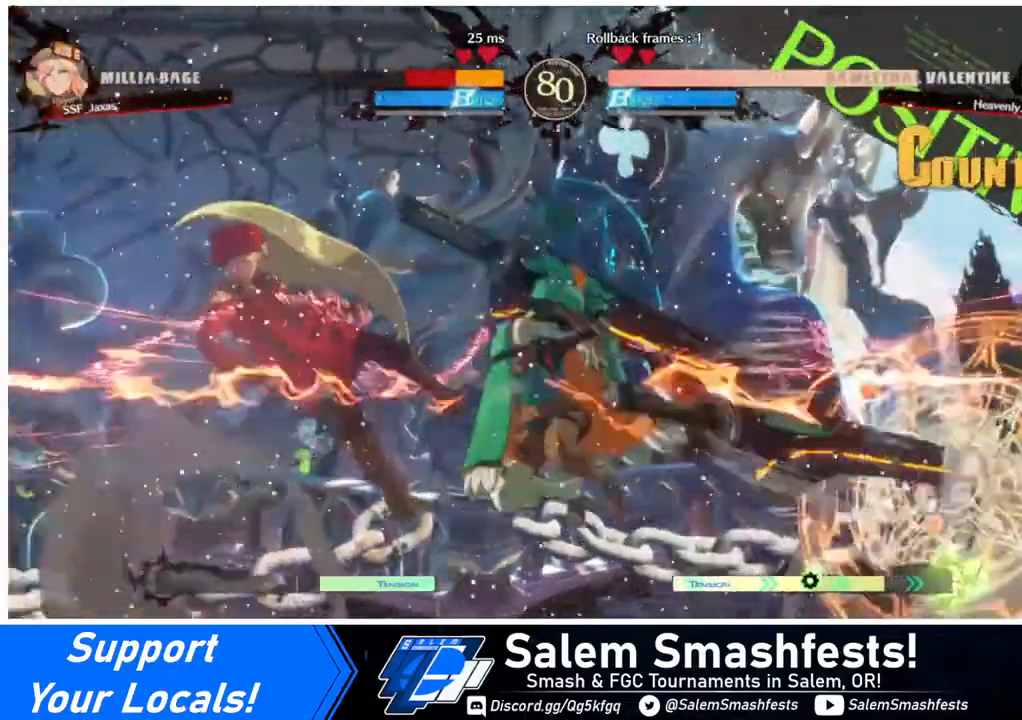
{"buttons": ["SQUARE", "DPAD_LEFT"], "events": [[40, "SQUARE", "down"]]}
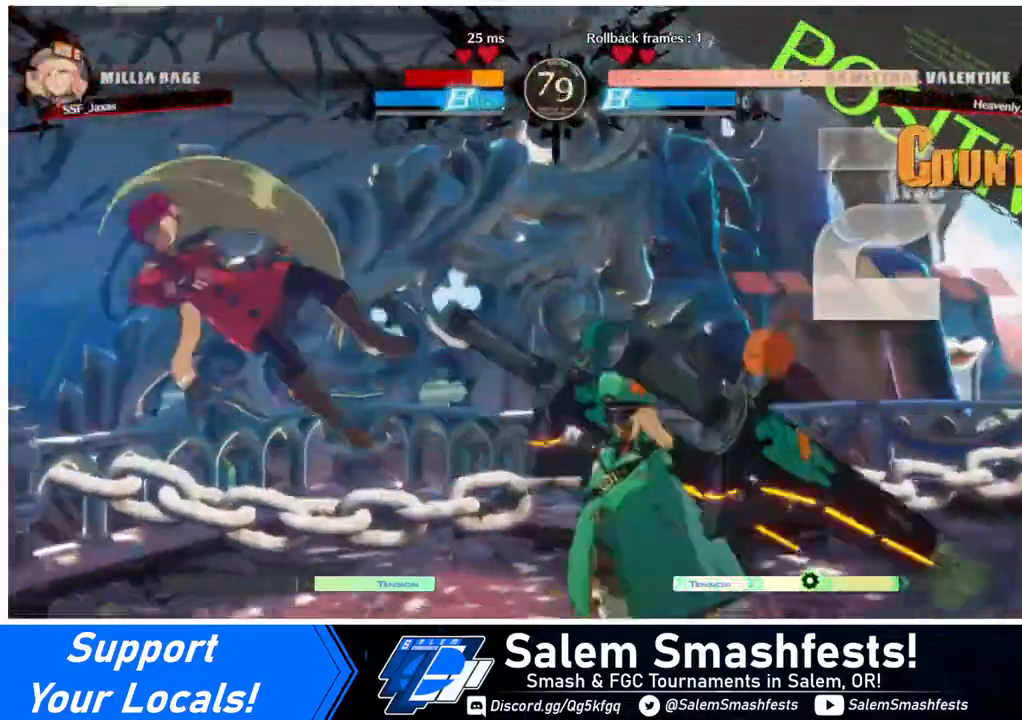
{"buttons": ["DPAD_LEFT"], "events": [[400, "SQUARE", "up"]]}
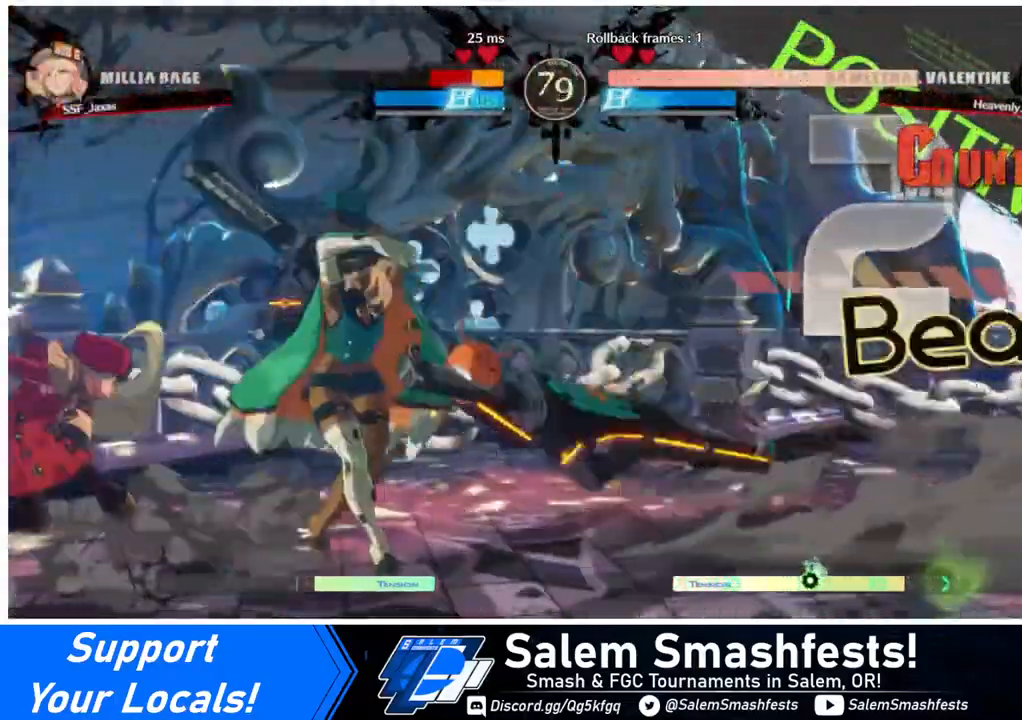
{"buttons": ["DPAD_DOWN", "DPAD_LEFT"], "events": [[40, "DPAD_DOWN", "down"]]}
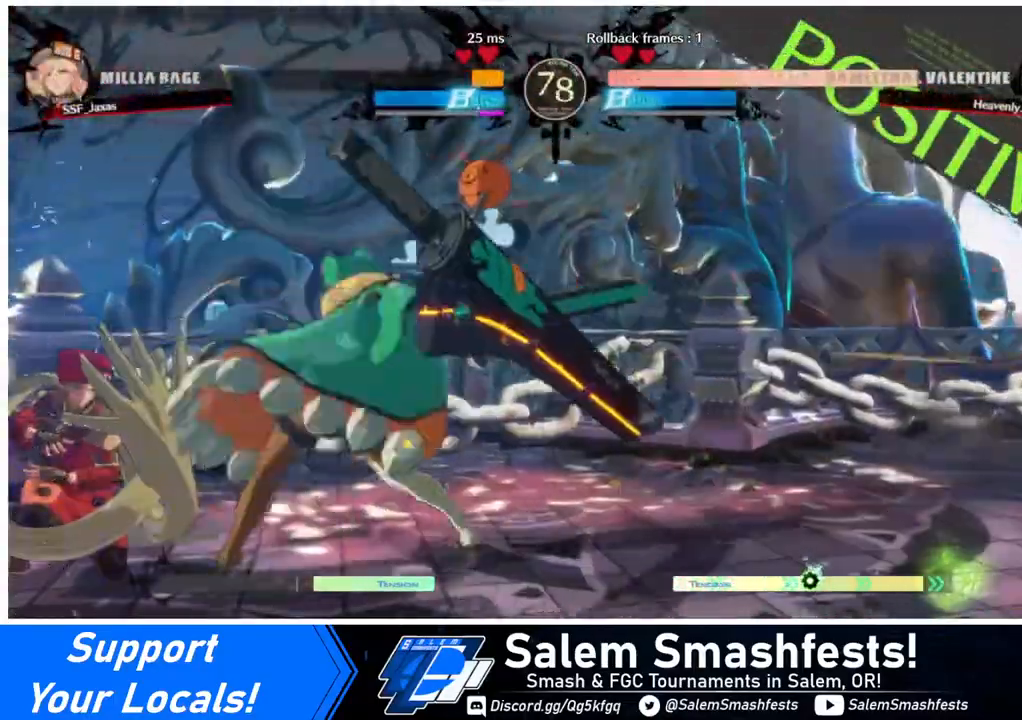
{"buttons": ["DPAD_DOWN", "DPAD_LEFT"], "events": []}
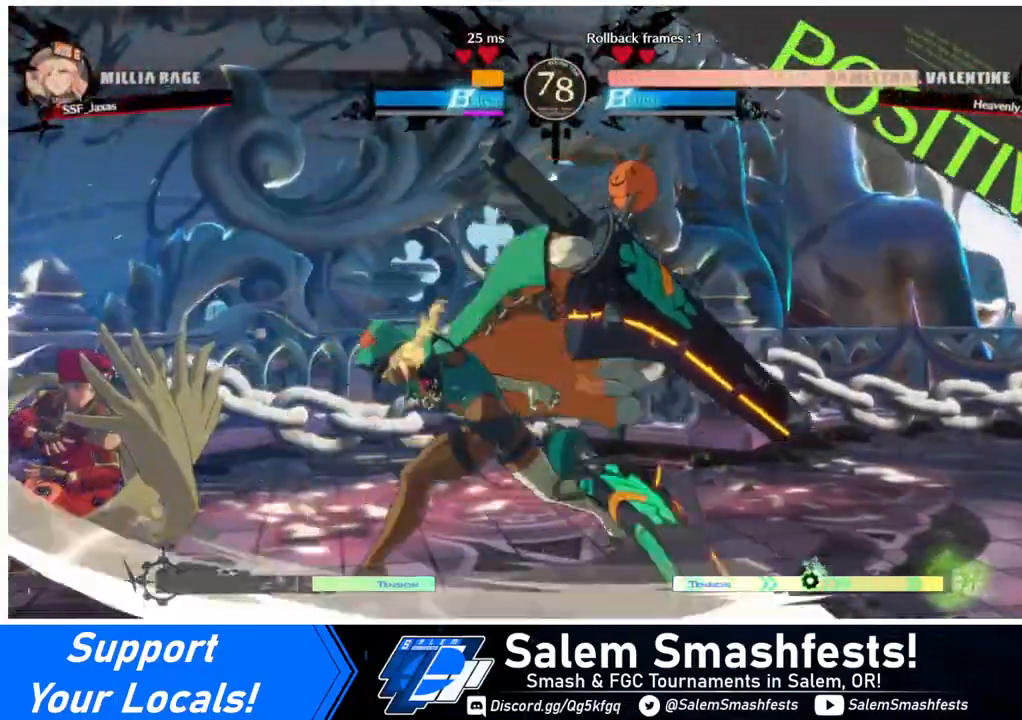
{"buttons": ["DPAD_DOWN", "DPAD_LEFT"], "events": []}
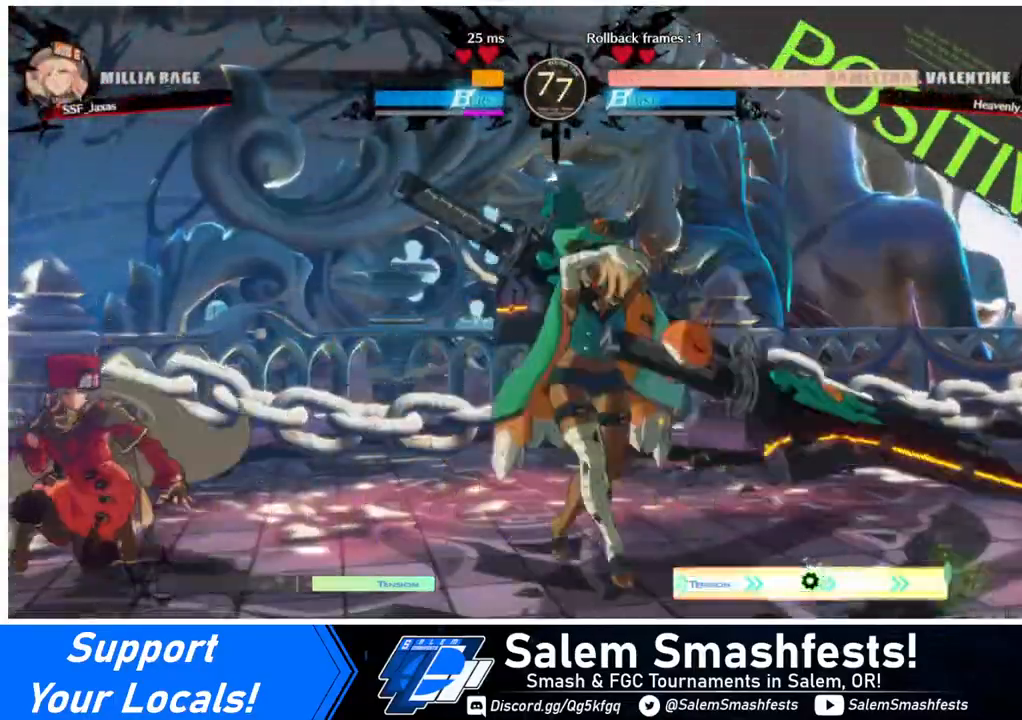
{"buttons": ["DPAD_DOWN", "DPAD_LEFT"], "events": []}
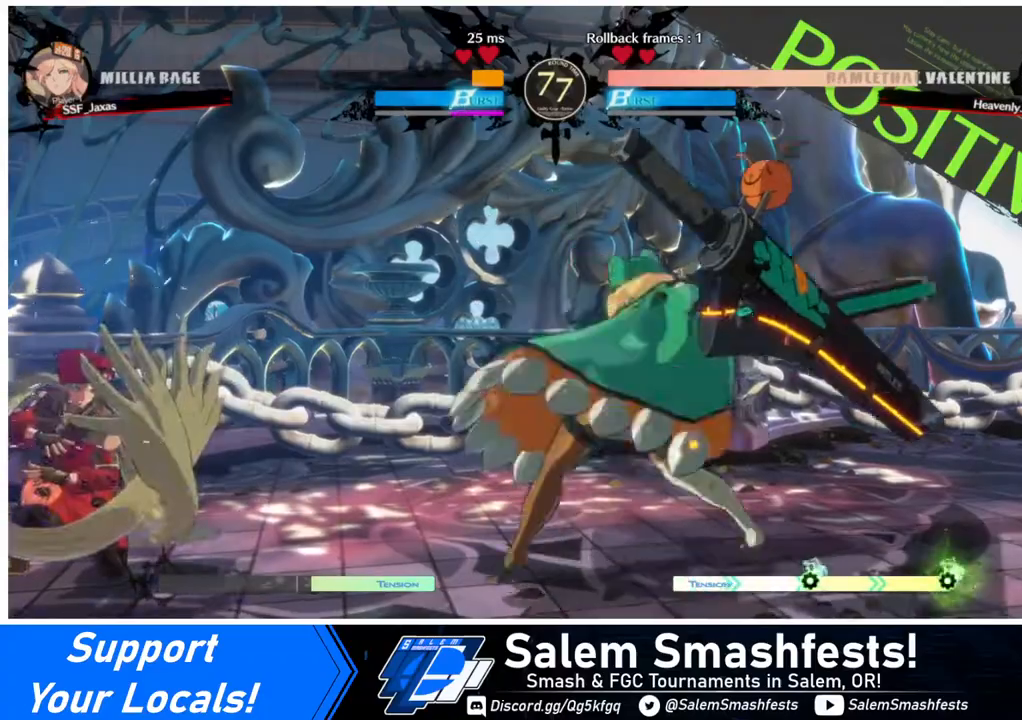
{"buttons": [], "events": [[40, "DPAD_DOWN", "up"], [40, "DPAD_LEFT", "up"], [160, "DPAD_DOWN", "down"], [160, "DPAD_LEFT", "down"], [240, "DPAD_DOWN", "up"], [240, "DPAD_UP", "down"], [400, "DPAD_DOWN", "down"], [400, "DPAD_UP", "up"], [440, "DPAD_DOWN", "up"], [480, "DPAD_LEFT", "up"]]}